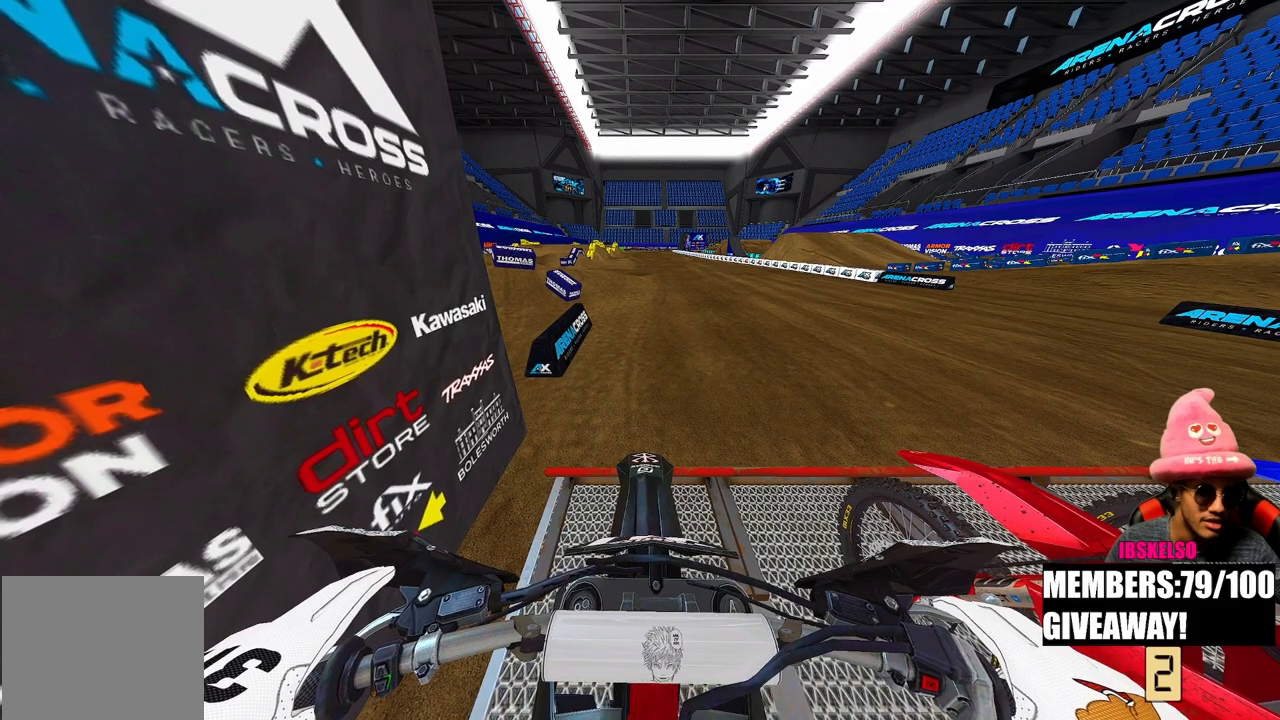
Gameplay with a controller (PlayStation layout); each line is a JSON object with the inputs held at the frame after it (dt_ms = milliseconds from this image to that frame). "events" lists button and stick changes between this image and that frame as [ms after this image, input, new state], when the widget could be followed in between.
{"dt_ms": 500, "buttons": ["CIRCLE", "R2"], "left_stick": "center", "right_stick": "up", "events": [[317, "R1", "down"], [383, "R1", "up"]]}
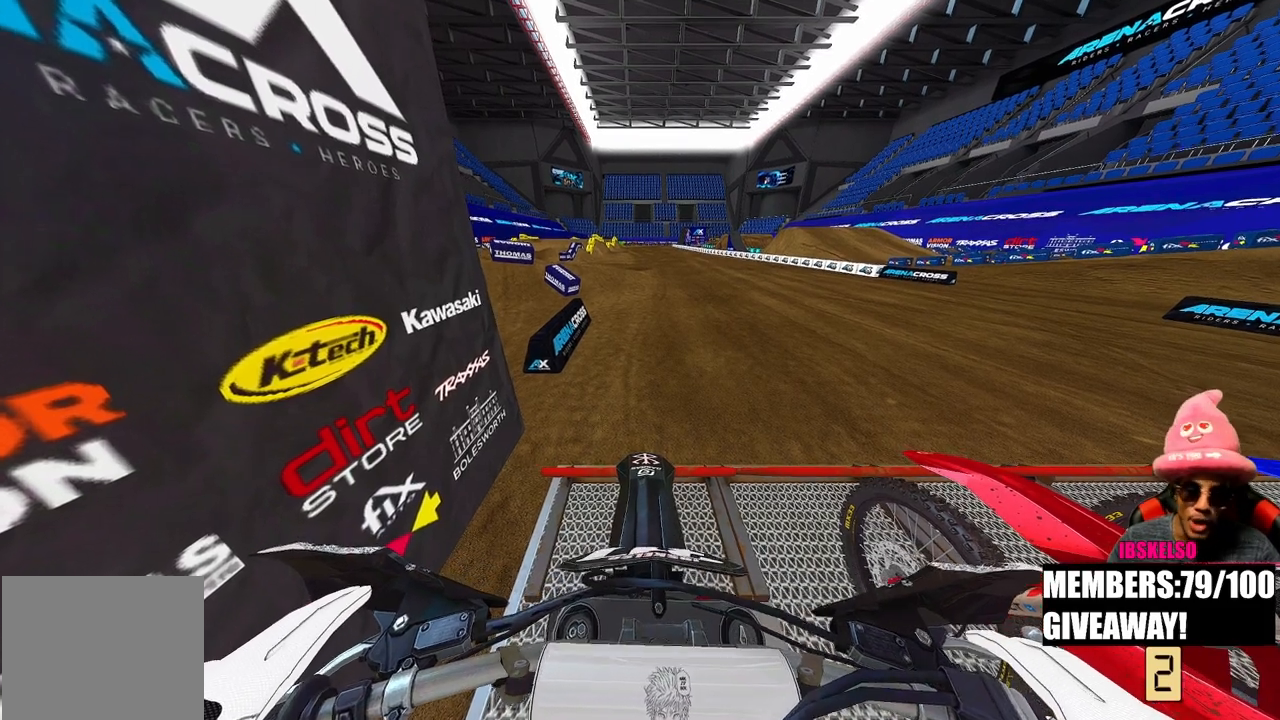
{"dt_ms": 500, "buttons": ["CIRCLE", "R1", "R2"], "left_stick": "center", "right_stick": "up", "events": [[483, "R1", "down"]]}
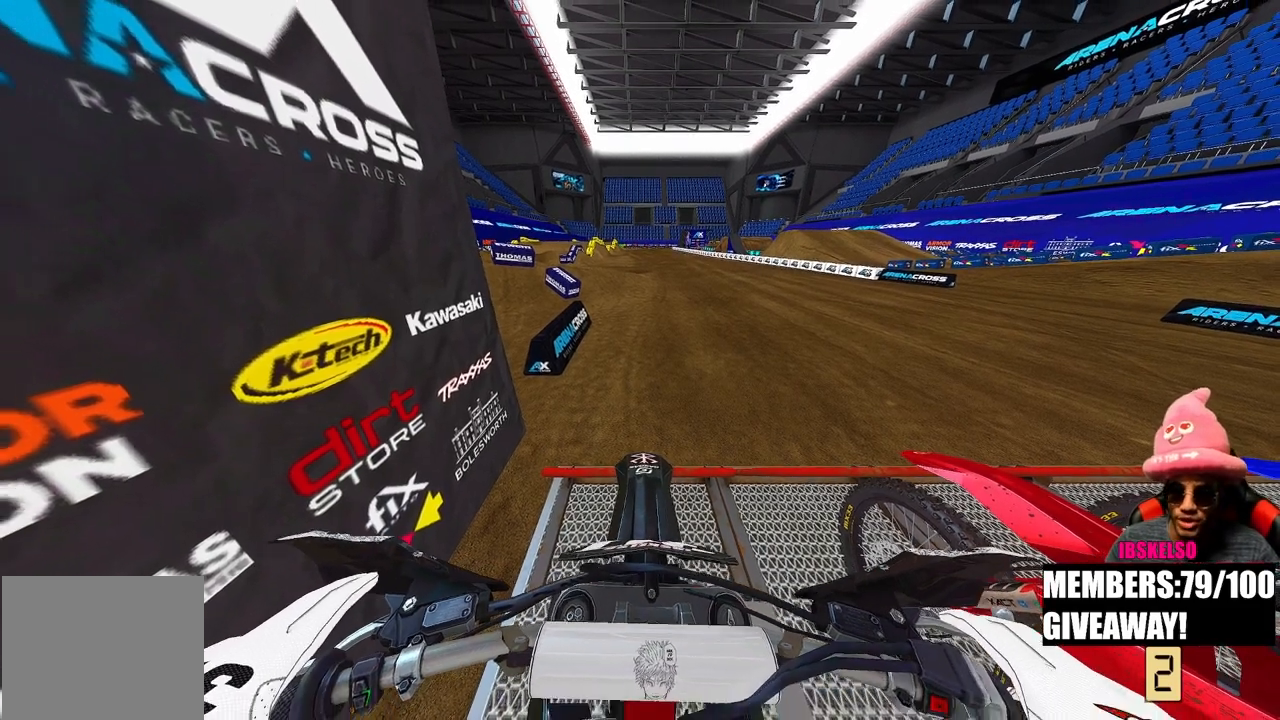
{"dt_ms": 500, "buttons": ["CIRCLE", "R2"], "left_stick": "center", "right_stick": "up", "events": [[117, "R1", "up"]]}
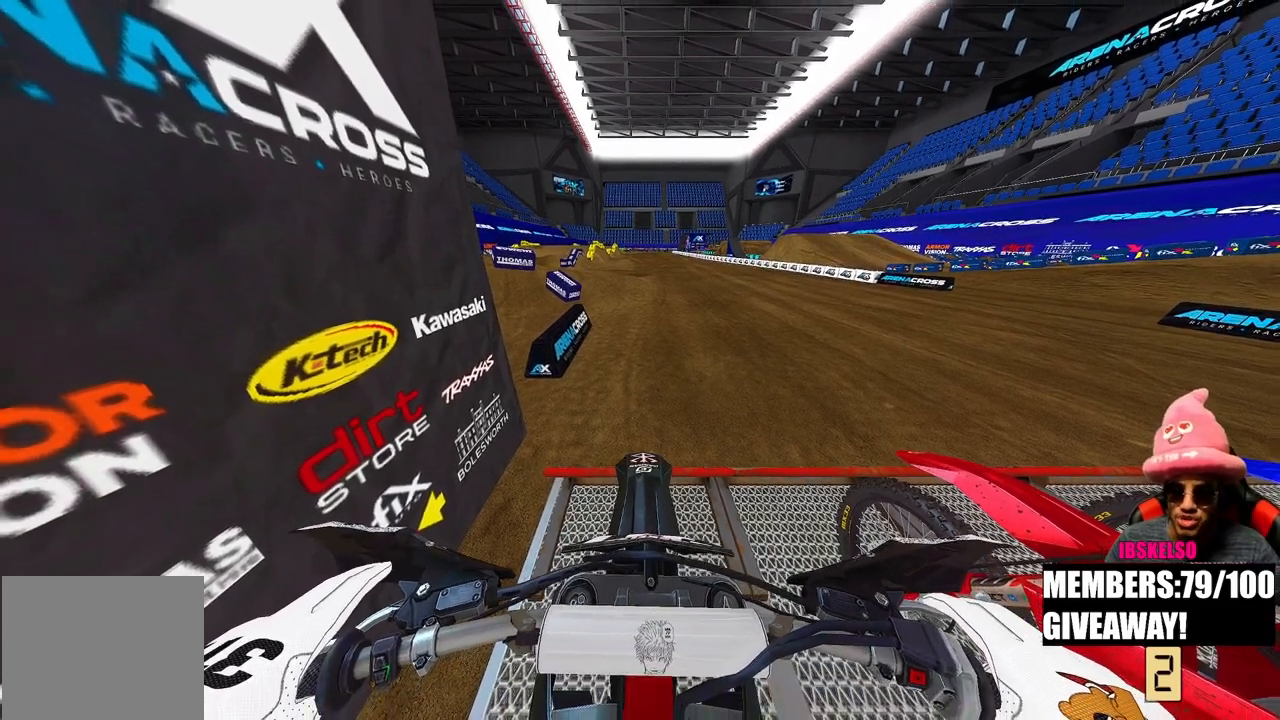
{"dt_ms": 500, "buttons": ["CIRCLE", "R2"], "left_stick": "center", "right_stick": "up", "events": []}
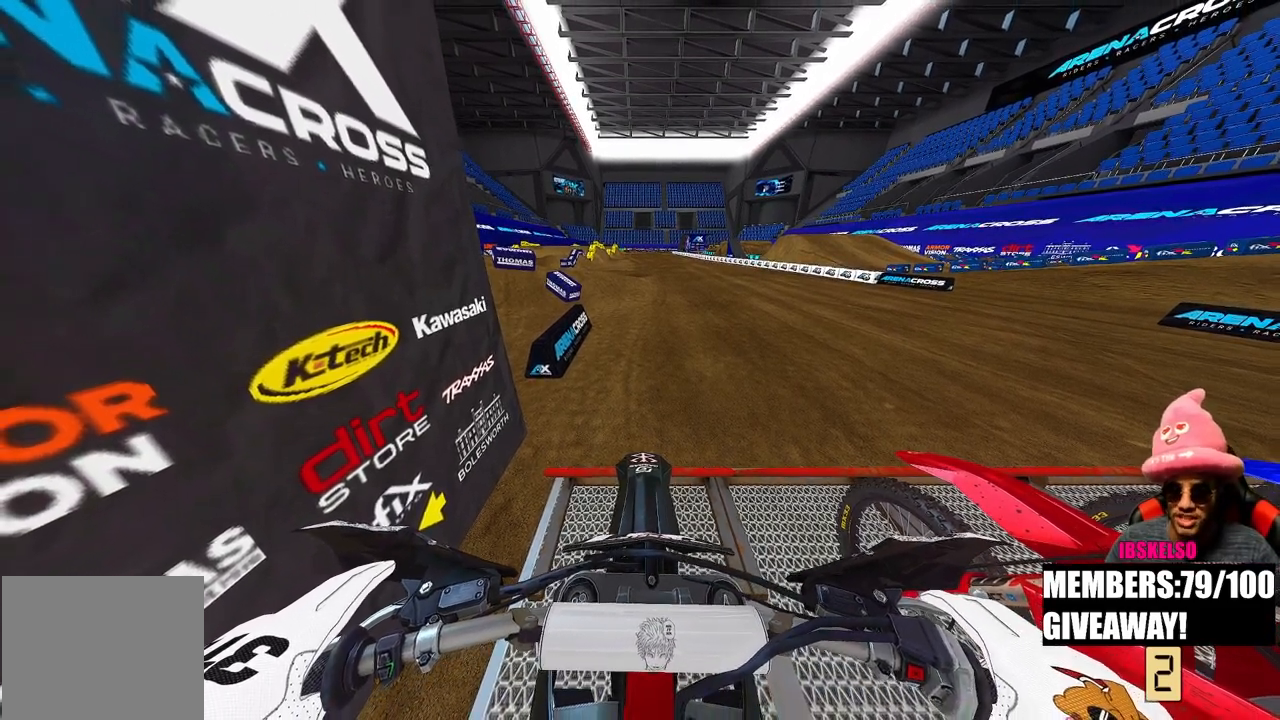
{"dt_ms": 500, "buttons": ["CIRCLE", "R2"], "left_stick": "center", "right_stick": "up", "events": []}
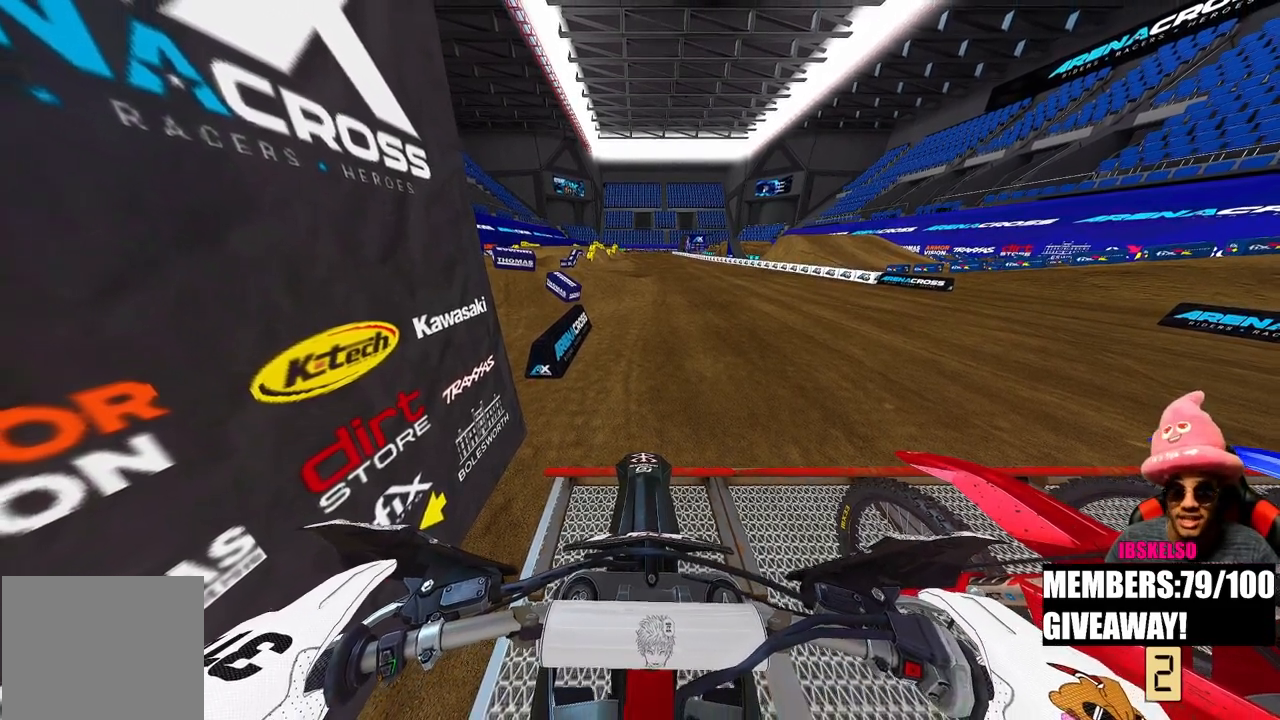
{"dt_ms": 500, "buttons": ["CIRCLE", "R1", "R2"], "left_stick": "center", "right_stick": "up", "events": [[267, "R1", "down"]]}
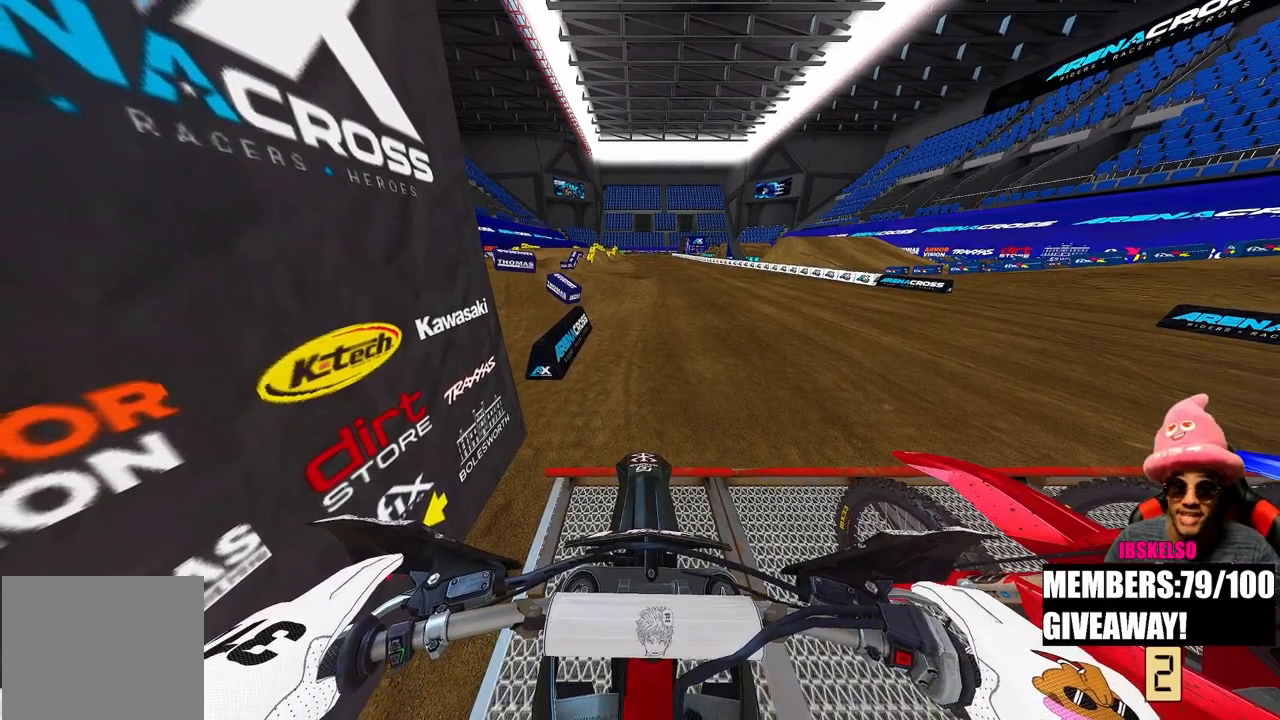
{"dt_ms": 500, "buttons": ["R2"], "left_stick": "center", "right_stick": "up", "events": [[400, "R1", "up"], [483, "CIRCLE", "up"]]}
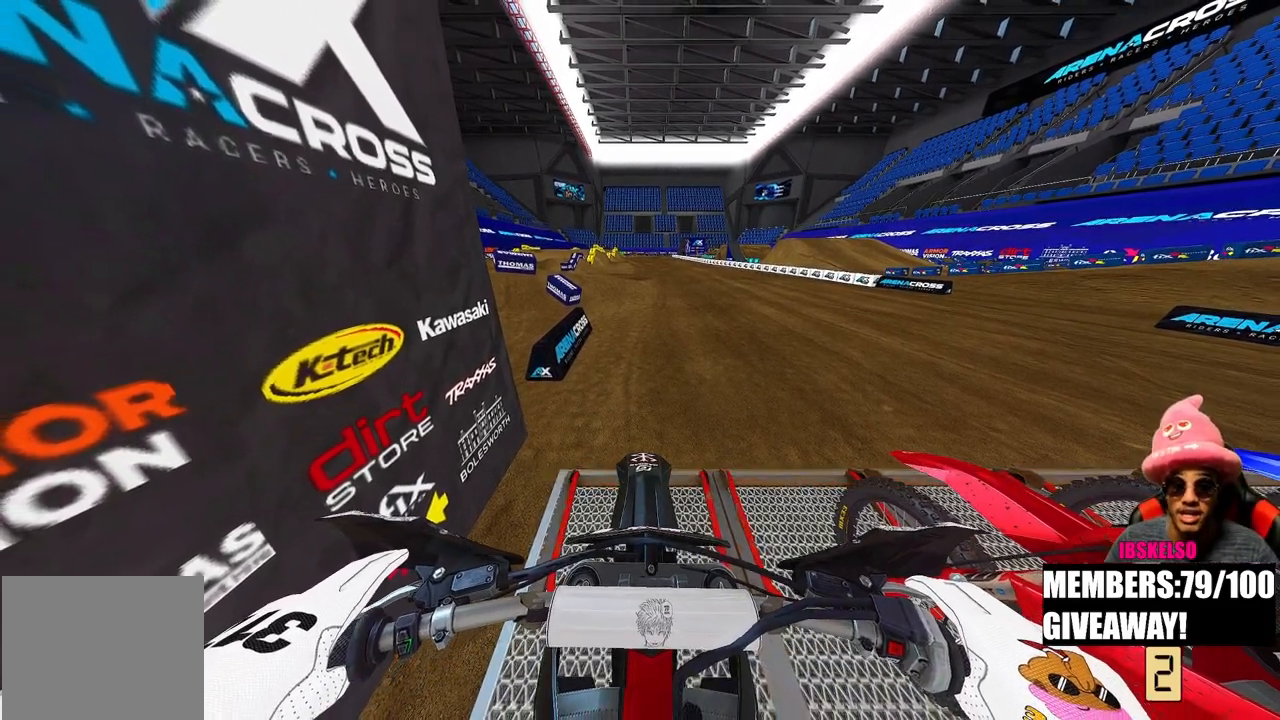
{"dt_ms": 500, "buttons": ["R2"], "left_stick": "center", "right_stick": "up", "events": []}
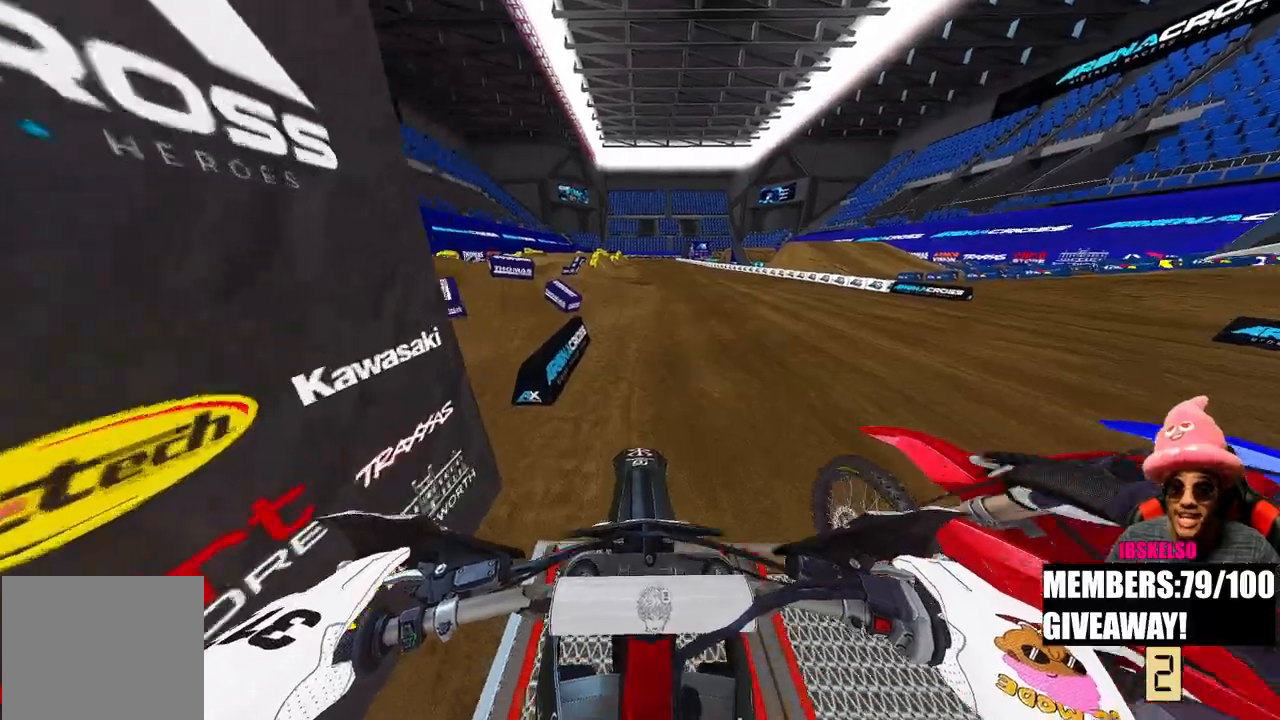
{"dt_ms": 500, "buttons": ["R2"], "left_stick": "center", "right_stick": "up-left", "events": [[450, "right_stick", "up-left"]]}
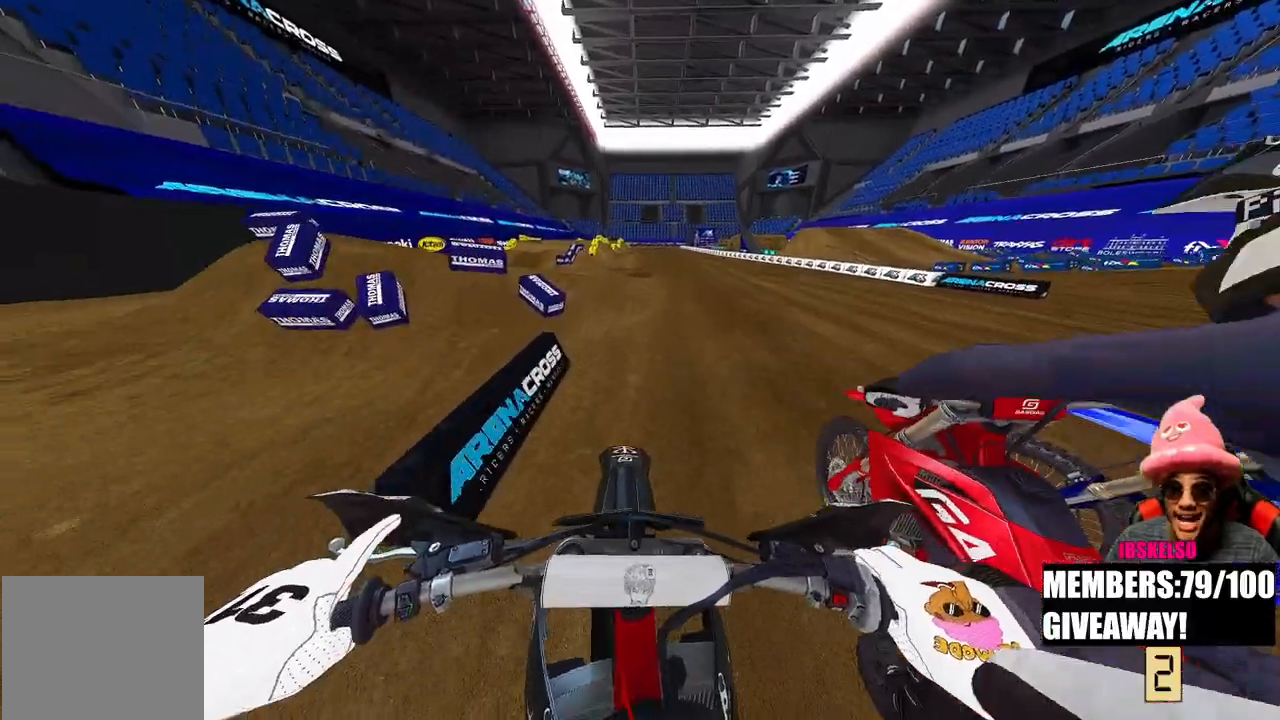
{"dt_ms": 1000, "buttons": ["R2"], "left_stick": "center", "right_stick": "center"}
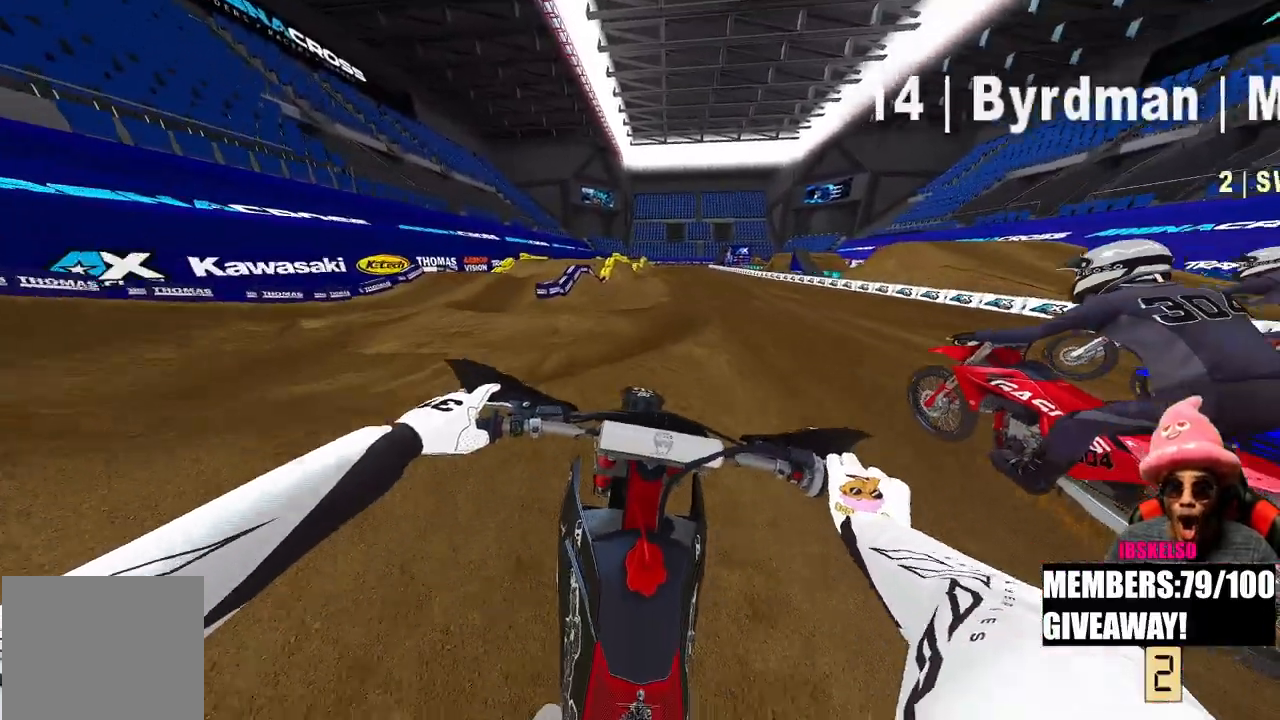
{"dt_ms": 500, "buttons": ["R2"], "left_stick": "center", "right_stick": "down-left", "events": [[117, "R3", "down"], [150, "left_stick", "right"], [233, "R3", "up"], [233, "right_stick", "up"], [333, "left_stick", "center"], [483, "right_stick", "down-left"]]}
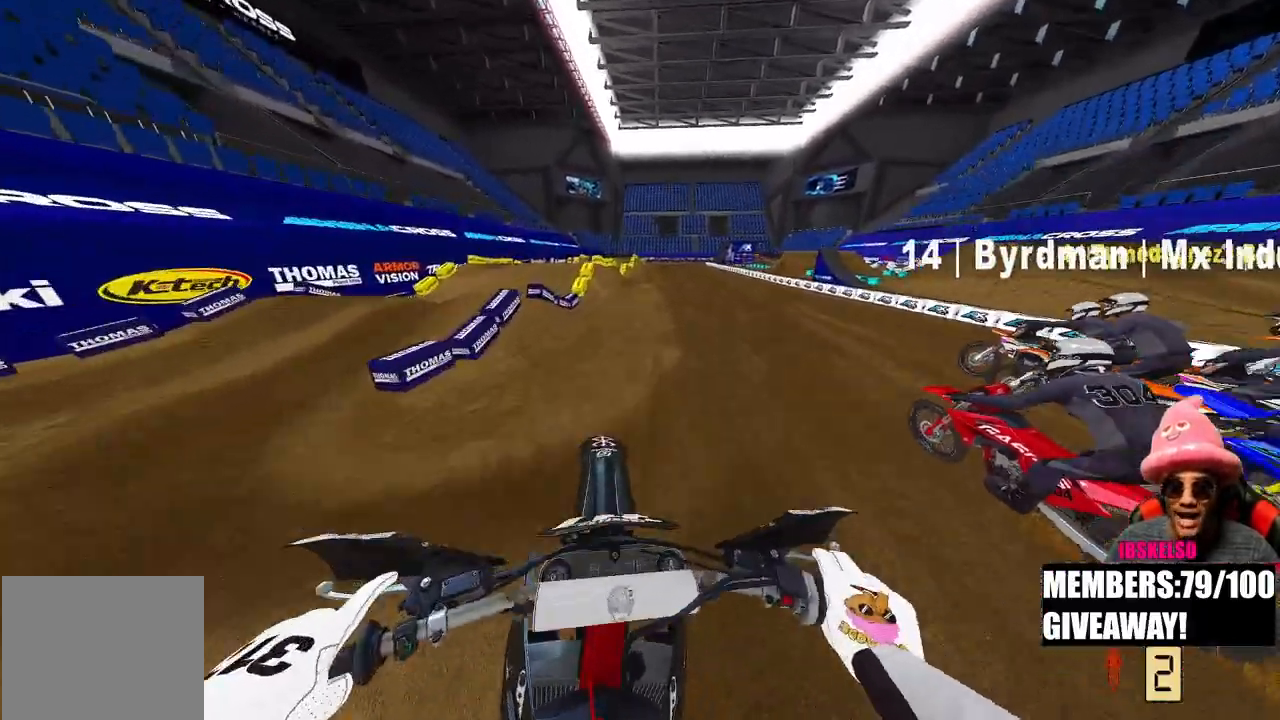
{"dt_ms": 500, "buttons": ["R2"], "left_stick": "center", "right_stick": "center", "events": [[283, "R3", "down"], [283, "right_stick", "left"], [417, "R3", "up"], [433, "right_stick", "center"], [467, "L1", "down"], [483, "L1", "up"]]}
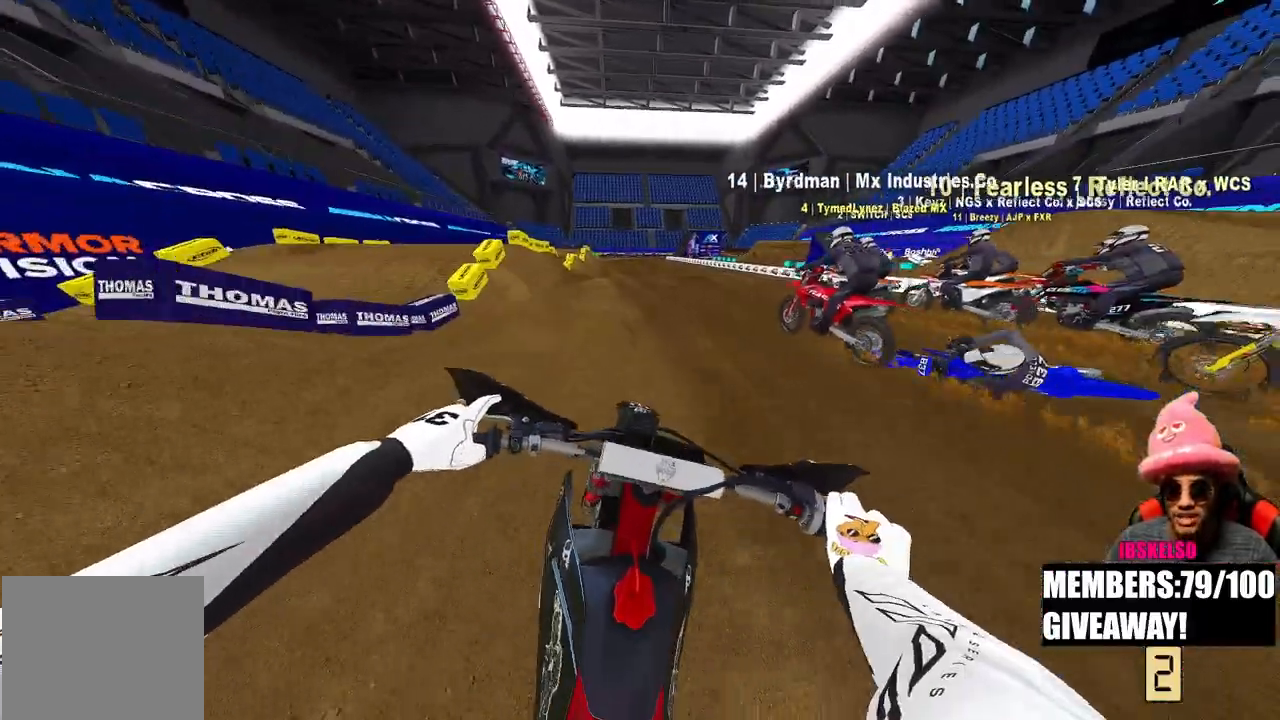
{"dt_ms": 500, "buttons": ["R2"], "left_stick": "up-left", "right_stick": "down", "events": [[167, "right_stick", "down"], [300, "left_stick", "up-left"]]}
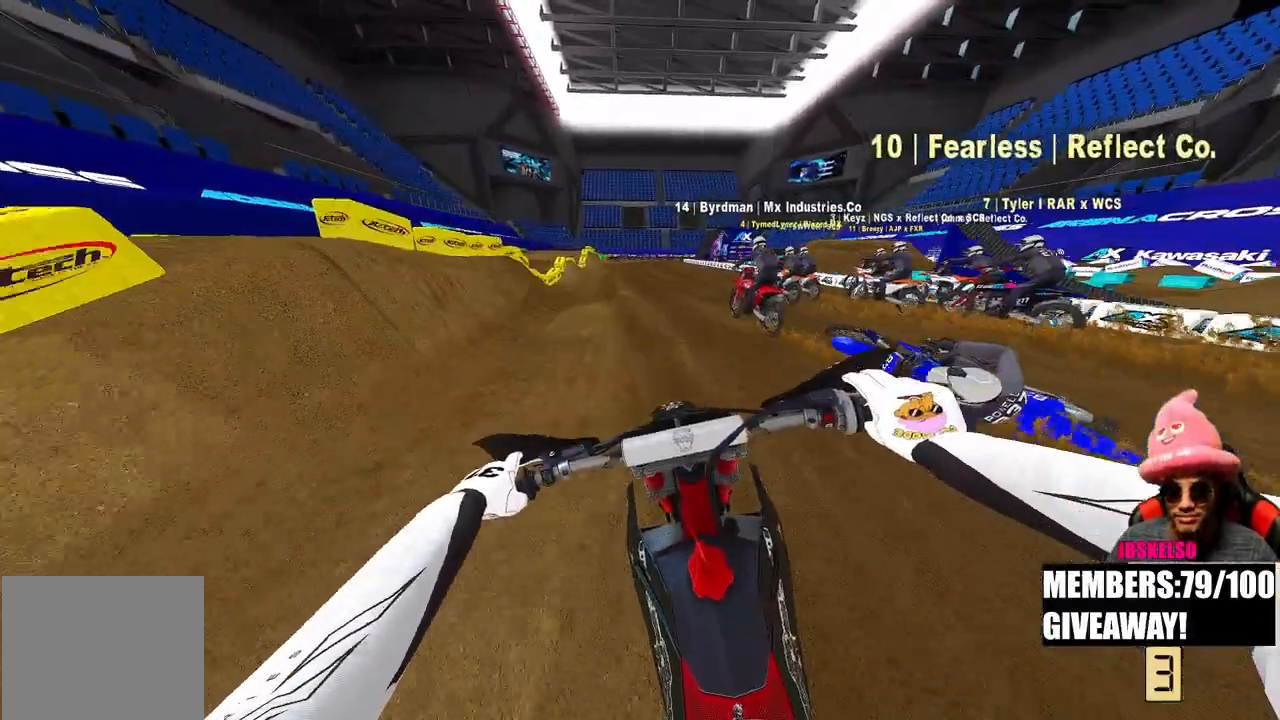
{"dt_ms": 500, "buttons": ["R2", "R3"], "left_stick": "up", "right_stick": "center", "events": [[450, "right_stick", "center"], [467, "R3", "down"], [467, "left_stick", "up"]]}
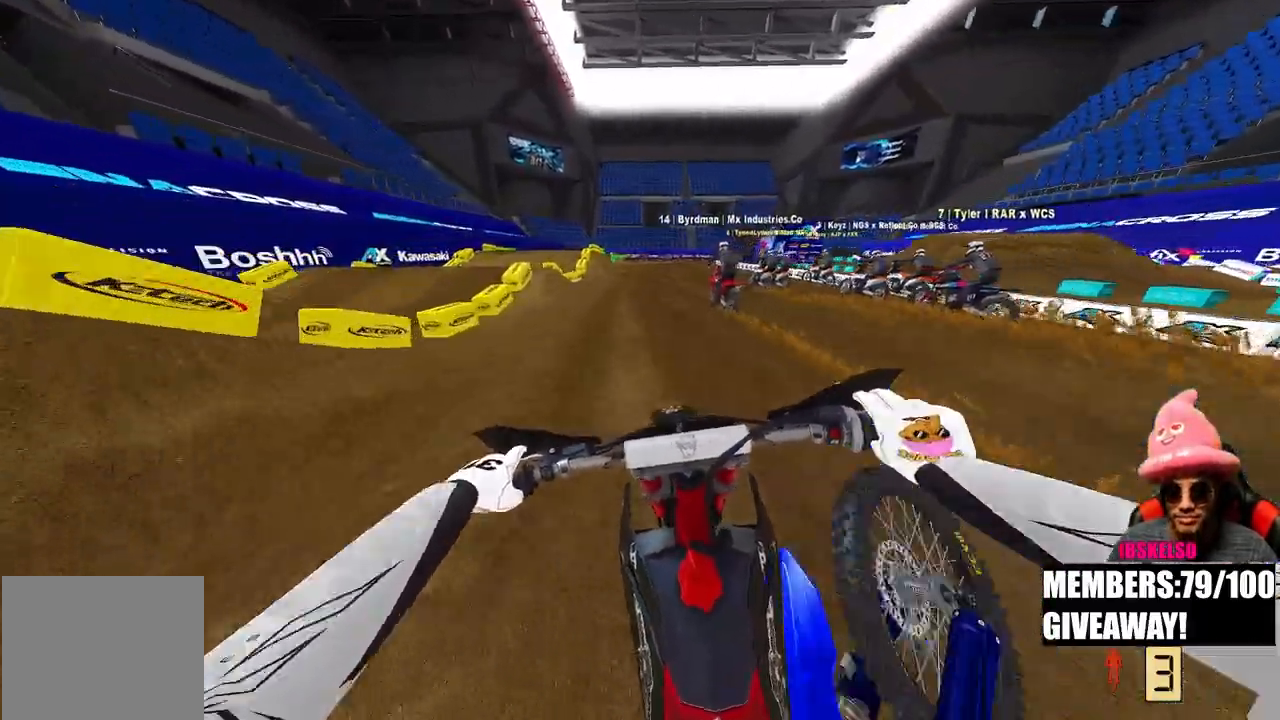
{"dt_ms": 500, "buttons": ["R2"], "left_stick": "up", "right_stick": "center", "events": [[117, "R3", "up"]]}
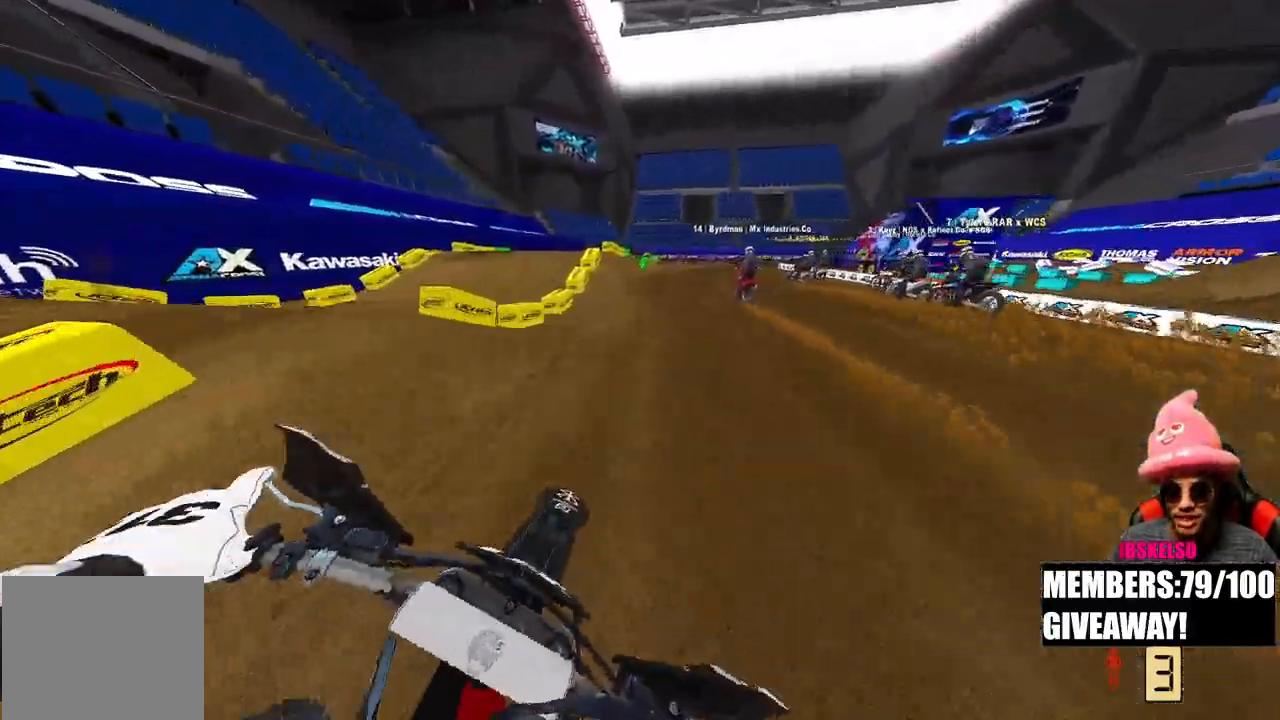
{"dt_ms": 500, "buttons": ["R2"], "left_stick": "up", "right_stick": "center", "events": []}
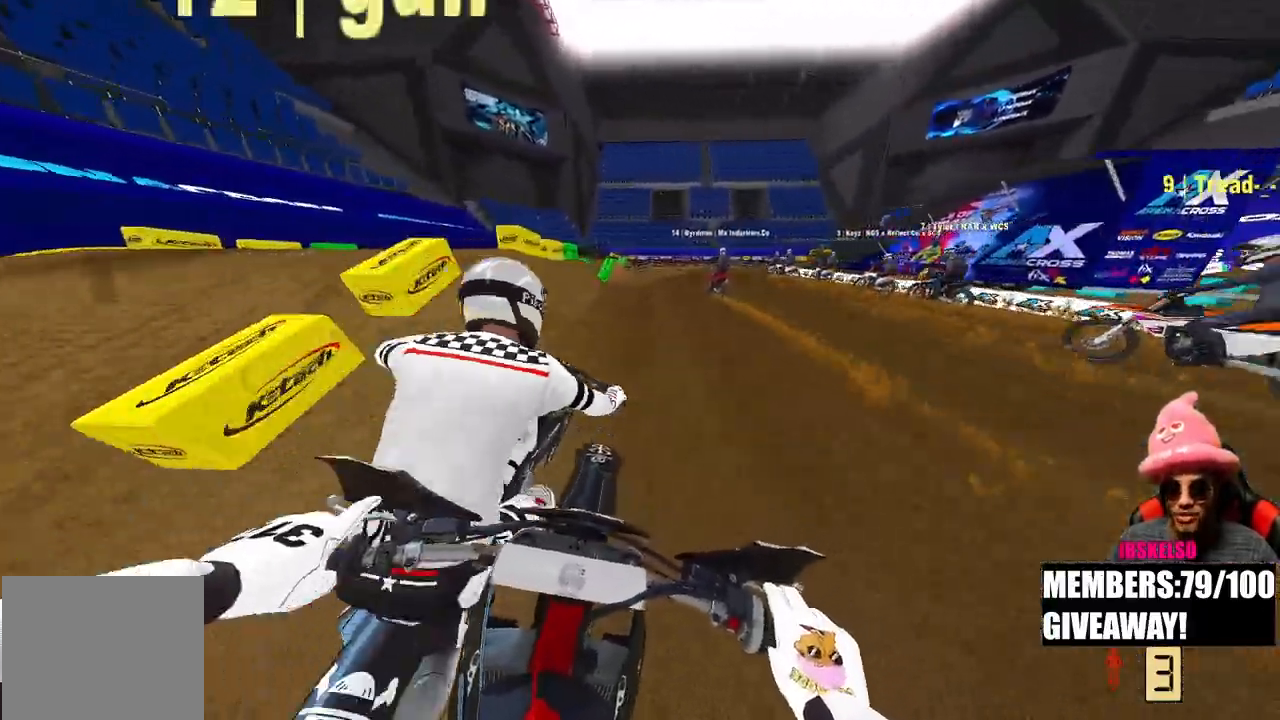
{"dt_ms": 500, "buttons": [], "left_stick": "up", "right_stick": "center", "events": [[50, "TOUCHPAD", "down"], [267, "TOUCHPAD", "up"], [367, "L1", "down"], [433, "L1", "up"], [500, "R2", "up"]]}
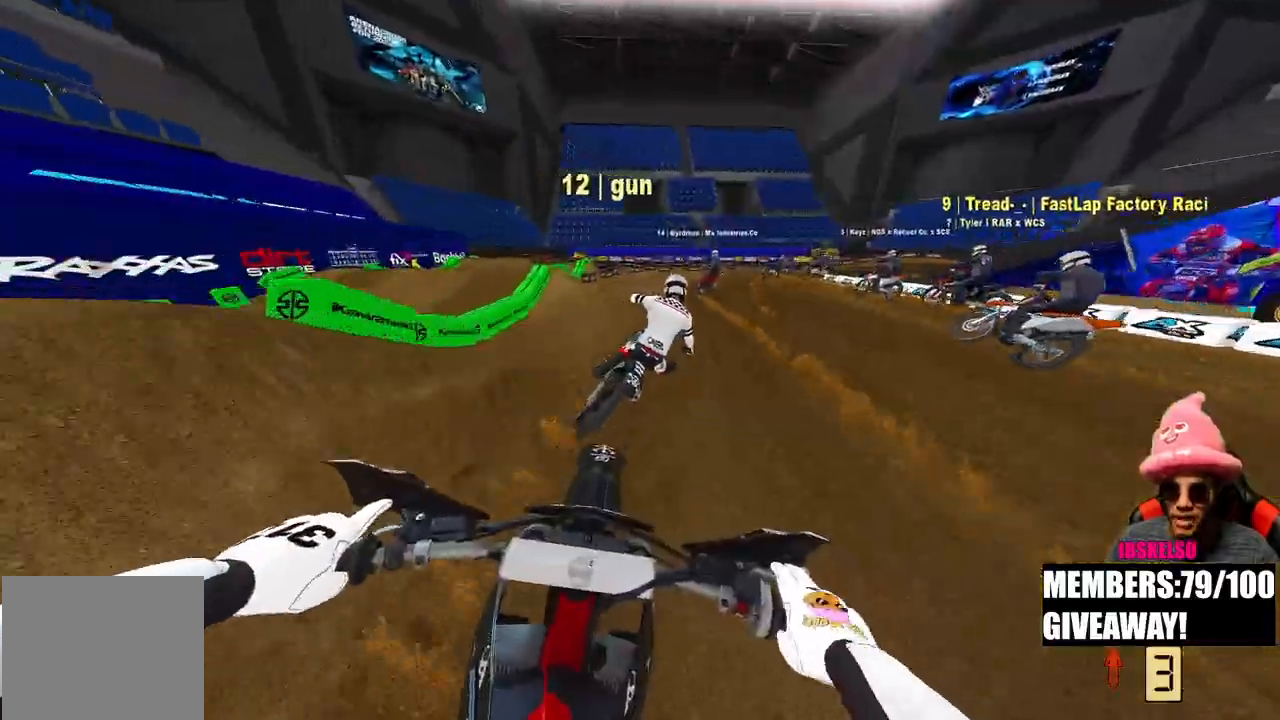
{"dt_ms": 500, "buttons": [], "left_stick": "up", "right_stick": "down-left"}
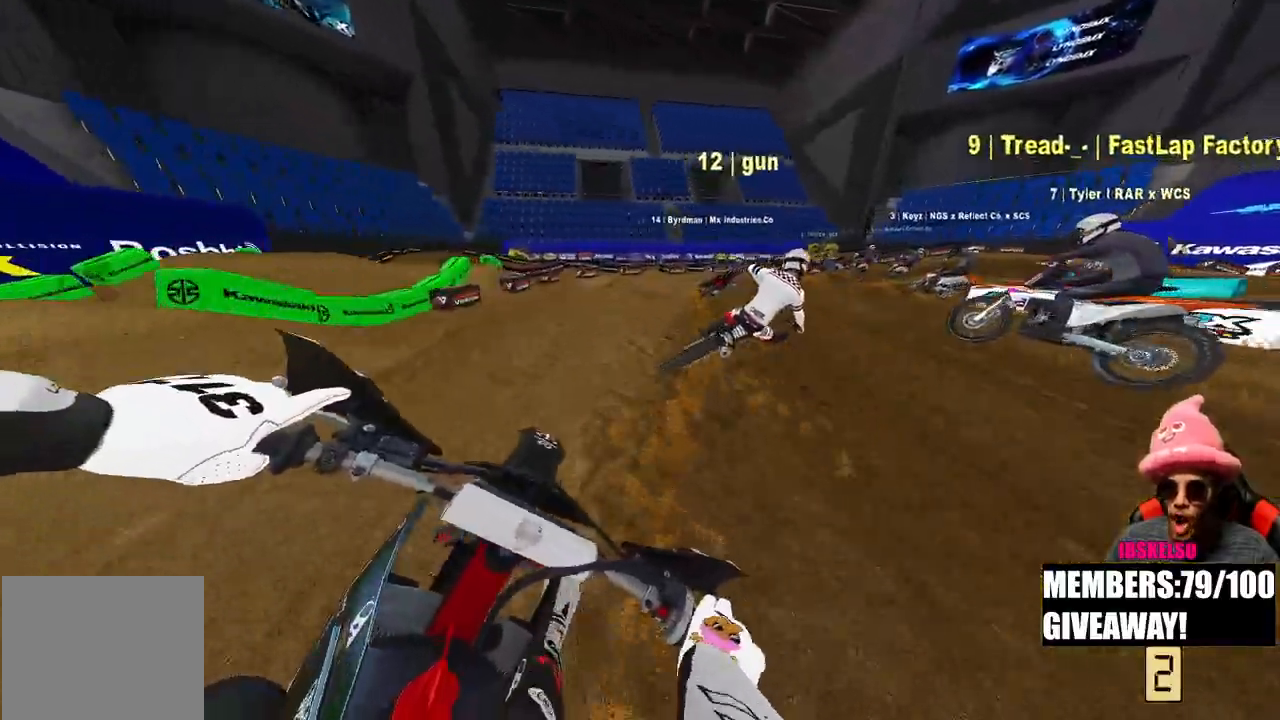
{"dt_ms": 500, "buttons": ["L2"], "left_stick": "up", "right_stick": "down-left", "events": [[450, "L2", "down"]]}
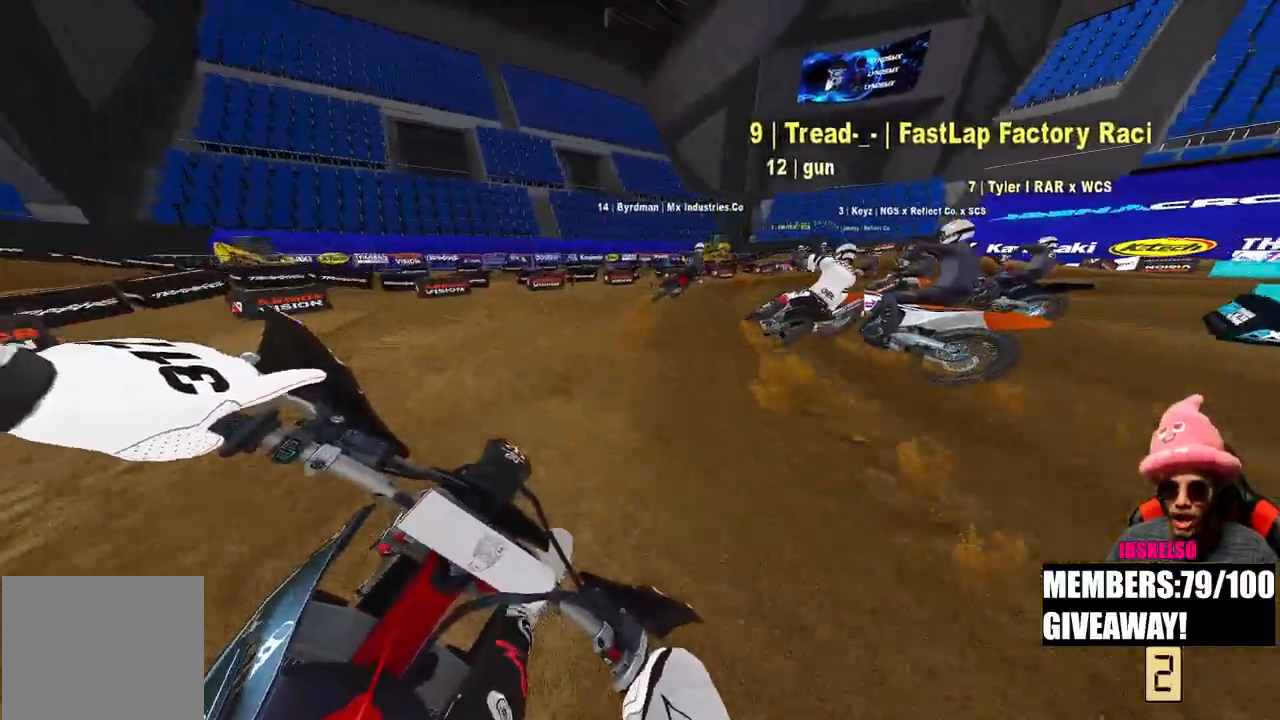
{"dt_ms": 500, "buttons": [], "left_stick": "up-right", "right_stick": "down-left", "events": [[67, "L2", "up"], [150, "R2", "down"], [217, "left_stick", "up-right"], [283, "R2", "up"], [383, "R2", "down"], [500, "R2", "up"]]}
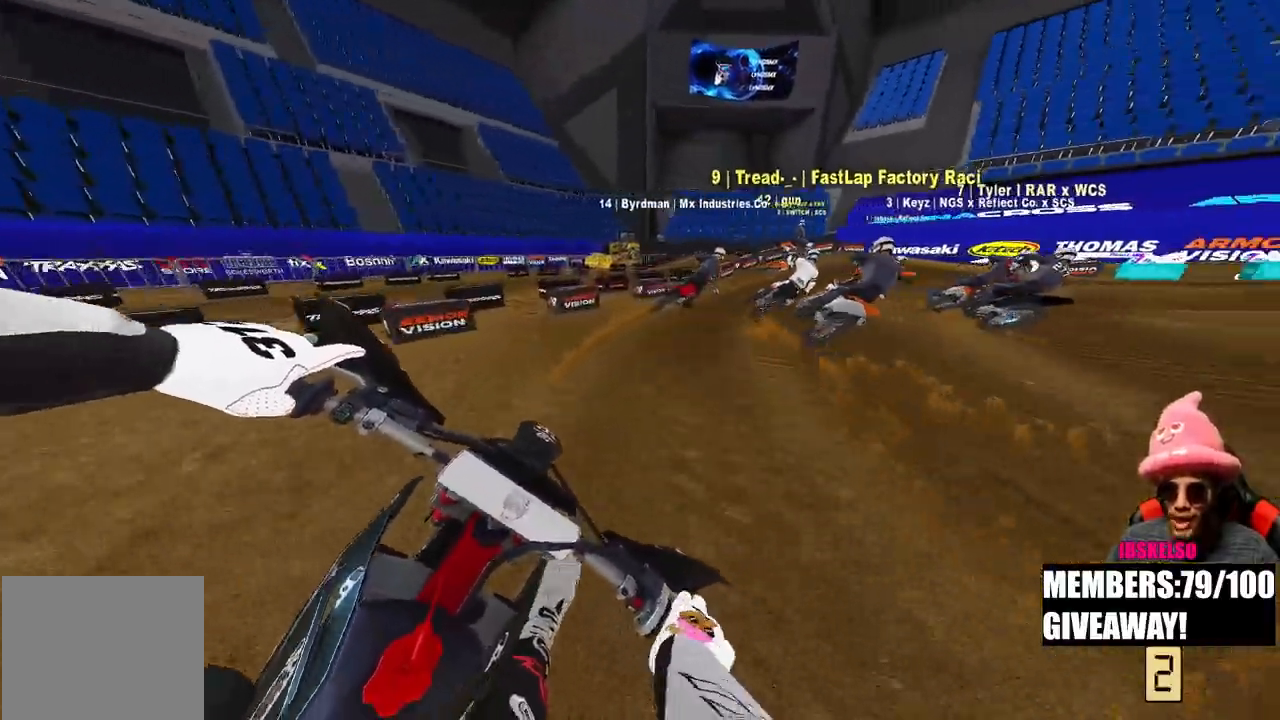
{"dt_ms": 500, "buttons": ["R2"], "left_stick": "up-right", "right_stick": "down-left", "events": [[83, "R2", "down"], [217, "R2", "up"], [267, "R2", "down"], [400, "R2", "up"], [500, "R2", "down"]]}
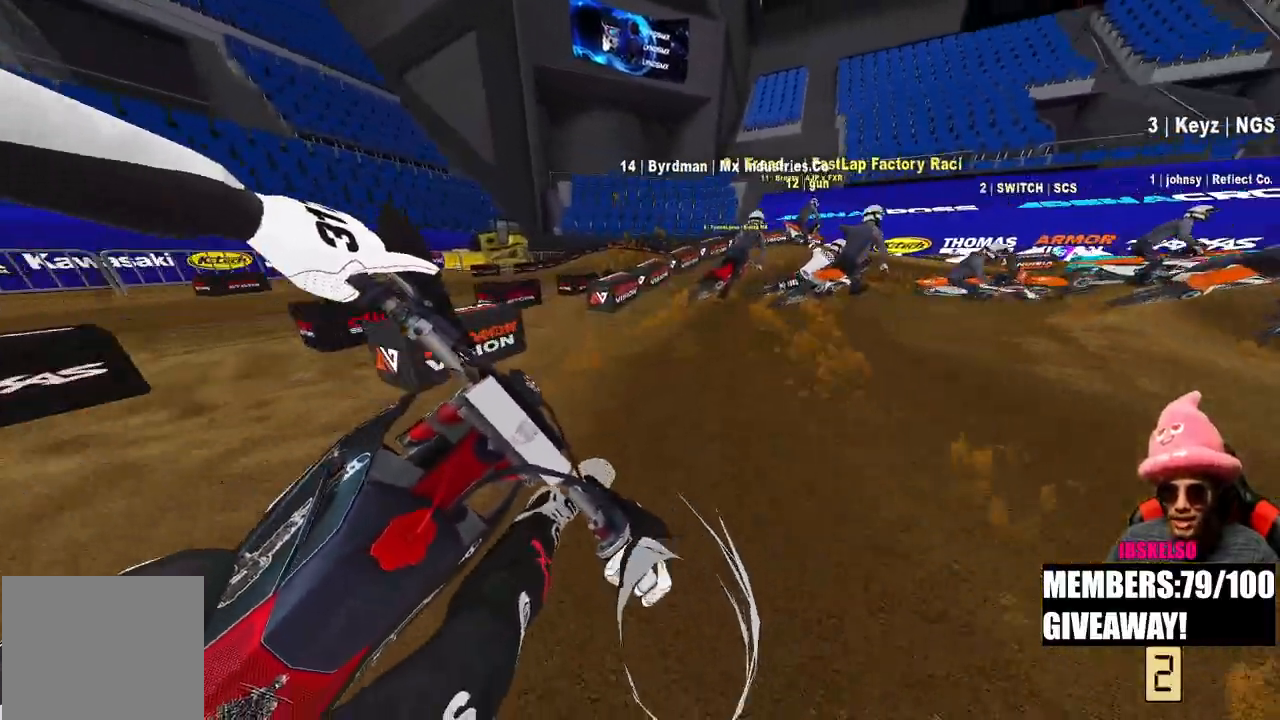
{"dt_ms": 500, "buttons": [], "left_stick": "up-right", "right_stick": "down-left", "events": [[133, "R2", "up"]]}
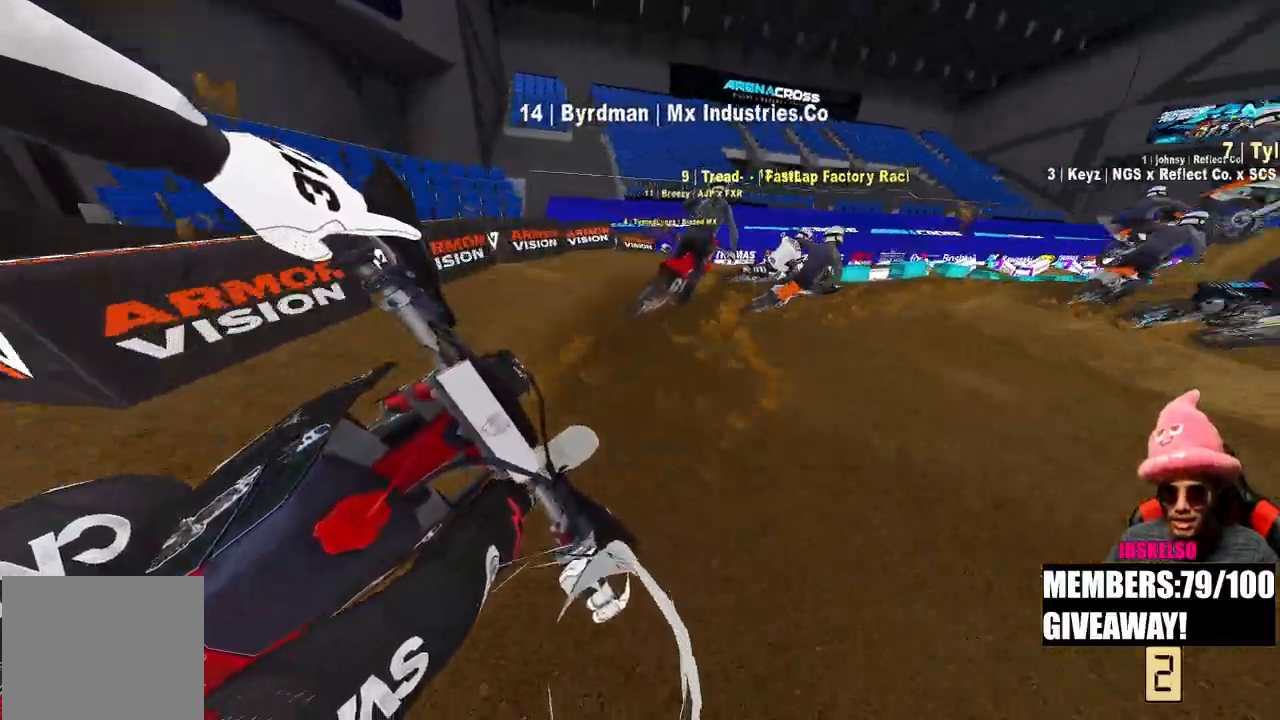
{"dt_ms": 500, "buttons": ["R2"], "left_stick": "up-right", "right_stick": "down-left", "events": [[183, "R2", "down"]]}
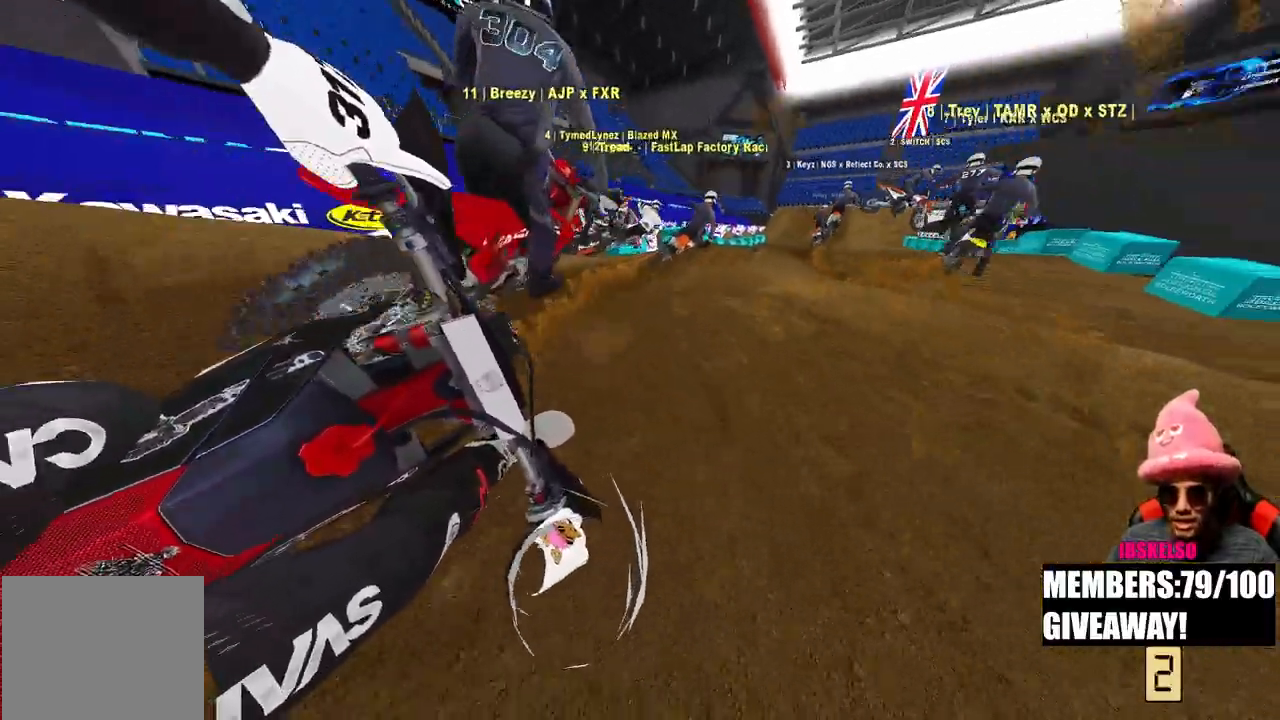
{"dt_ms": 500, "buttons": ["R2"], "left_stick": "up", "right_stick": "up"}
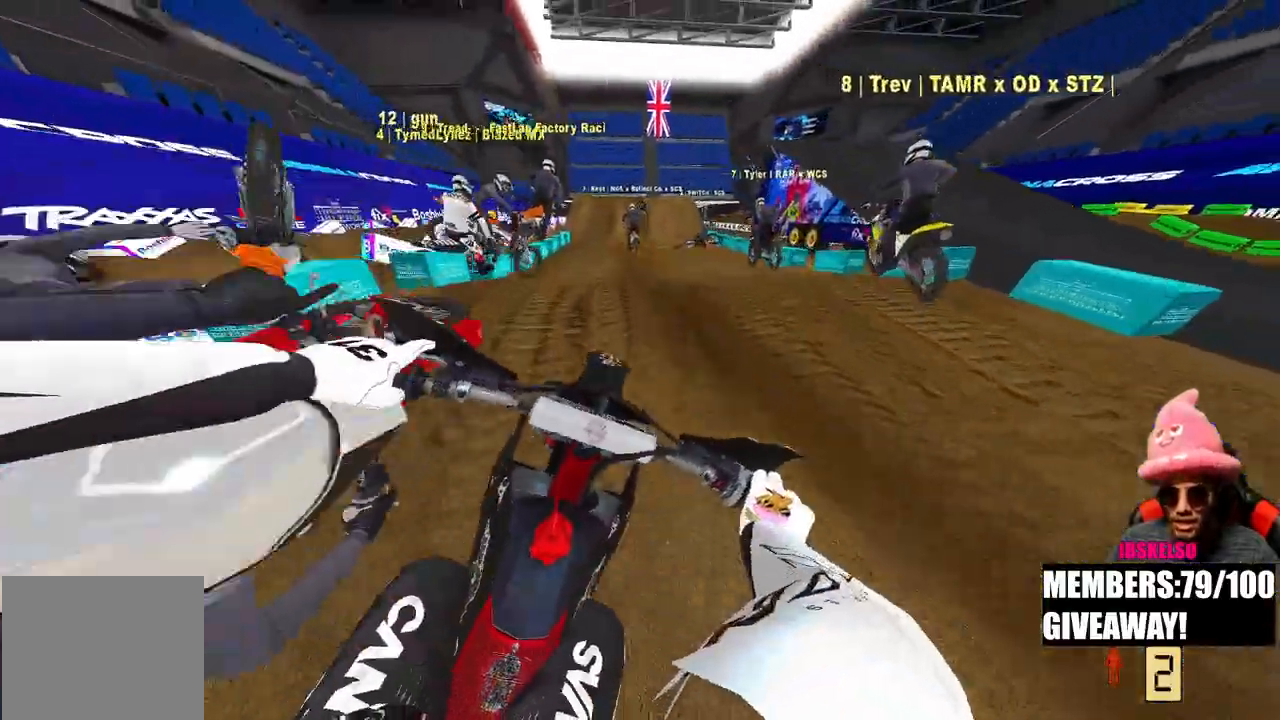
{"dt_ms": 500, "buttons": ["R2"], "left_stick": "up", "right_stick": "up-left", "events": [[217, "right_stick", "center"], [267, "right_stick", "down-left"], [350, "right_stick", "up-left"]]}
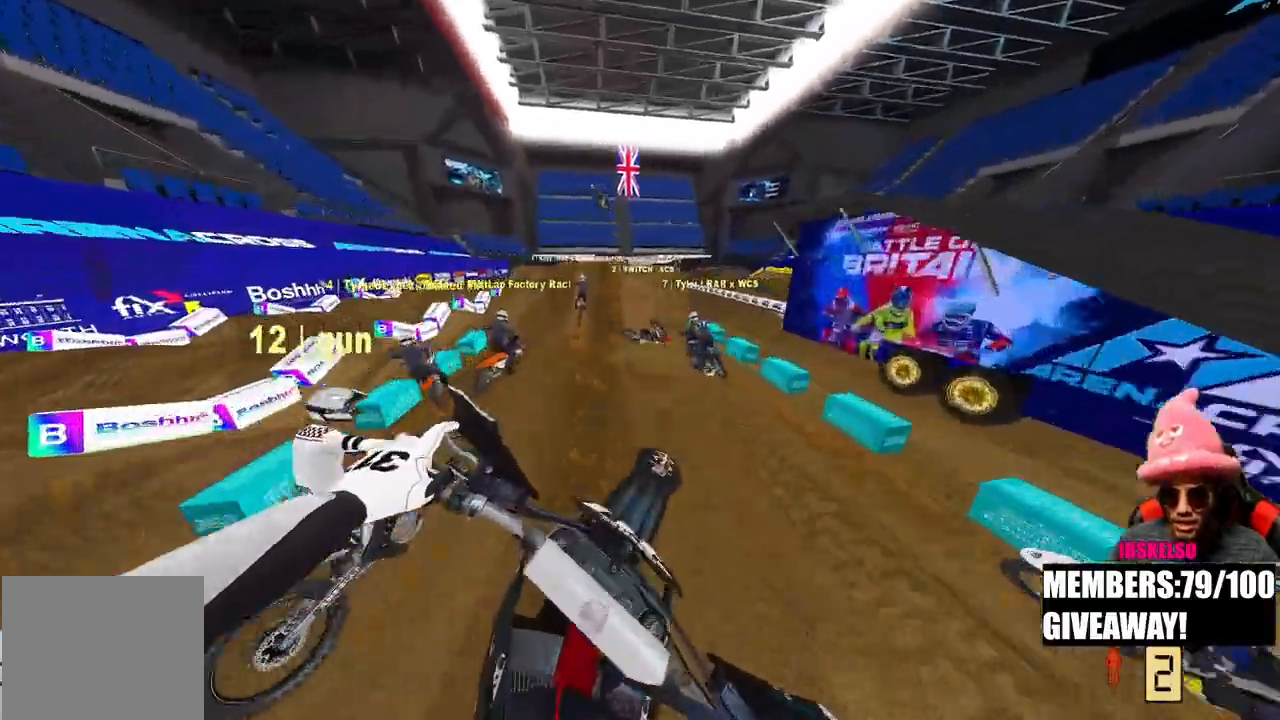
{"dt_ms": 500, "buttons": ["R2"], "left_stick": "up", "right_stick": "center"}
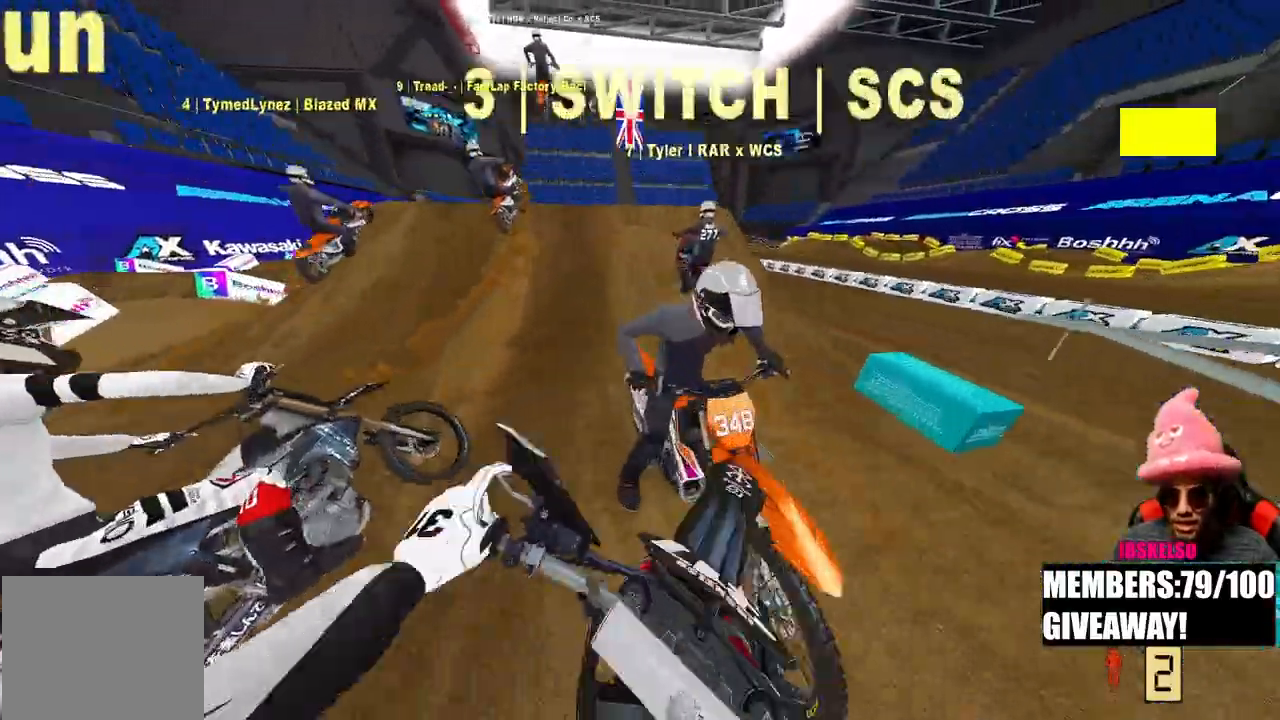
{"dt_ms": 500, "buttons": [], "left_stick": "center", "right_stick": "down-left", "events": [[33, "right_stick", "down"], [167, "right_stick", "down-left"], [317, "left_stick", "center"], [400, "R2", "up"]]}
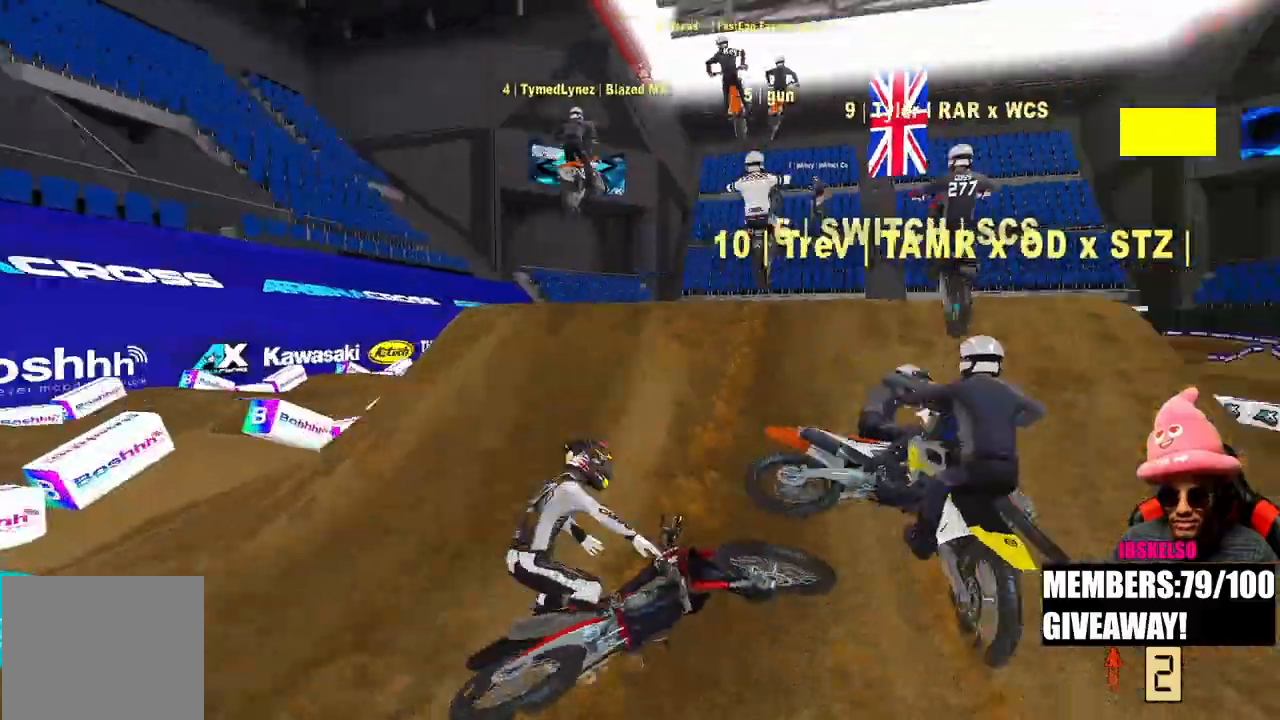
{"dt_ms": 500, "buttons": [], "left_stick": "center", "right_stick": "center", "events": [[167, "right_stick", "center"]]}
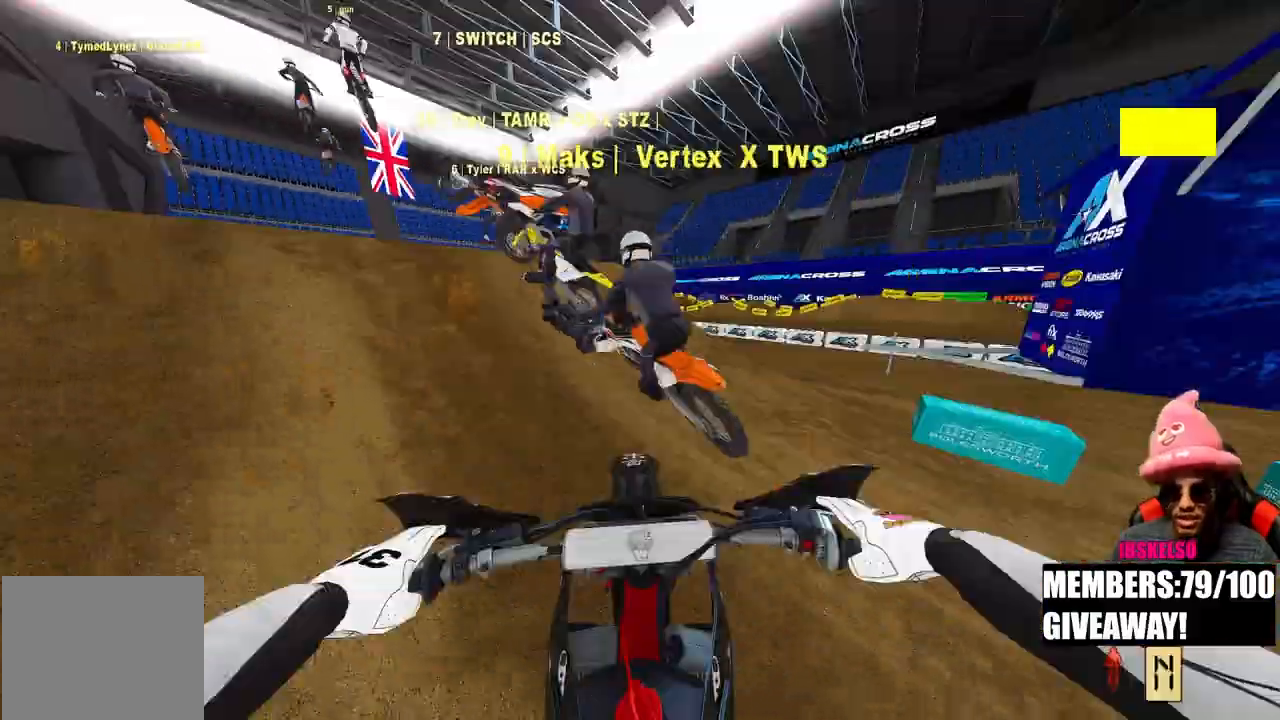
{"dt_ms": 500, "buttons": ["R2", "DPAD_UP"], "left_stick": "center", "right_stick": "center", "events": [[17, "left_stick", "left"], [83, "DPAD_UP", "down"], [233, "R2", "down"], [333, "left_stick", "center"]]}